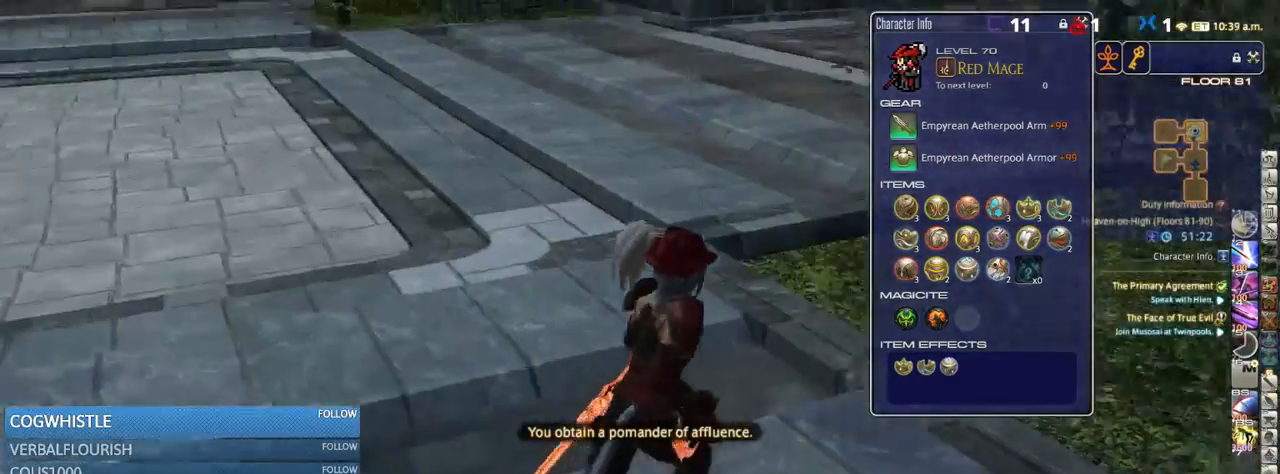
Gameplay with keyboard; each line is a JSON object with the keys held at the frame after it. "events" lists presses ("down") and releases ("up") of ".", "/", "0", "1", "2", "3", "4", "5", "6", "7", "8", "9", "a", "alt_l", "alt_r", "b", "backslash", "backspace", "c", "caps_lock", "comma", "ctrl_l", "ctrl_r", "d", "down", "e", "equals", "escape", "f", "f1", "f10", "f11", "f12", "f2", "f3", "f4", "f5", "f6", "f7", "f8", "f9", "g", "h", "i", "j", "k", "l", "lbracket", "left", "m", "minus", "n", "o", "p", "q", "quote", "r", "rbracket", "return", "right", "s", "semicolon", "shift_l", "shift_r", "space", "super_l", "super_r", "t", "tab", "tilde", "u", "up", "v", "w", "x", "y" and "z" between this image and that frame as [ms after this image, input, new state], when the widget could be followed in between. No other keys are recorded. Mouse input is not recorded.
{"keys": ["w"], "events": [[17, "rbracket", "down"], [250, "d", "up"], [250, "rbracket", "up"]]}
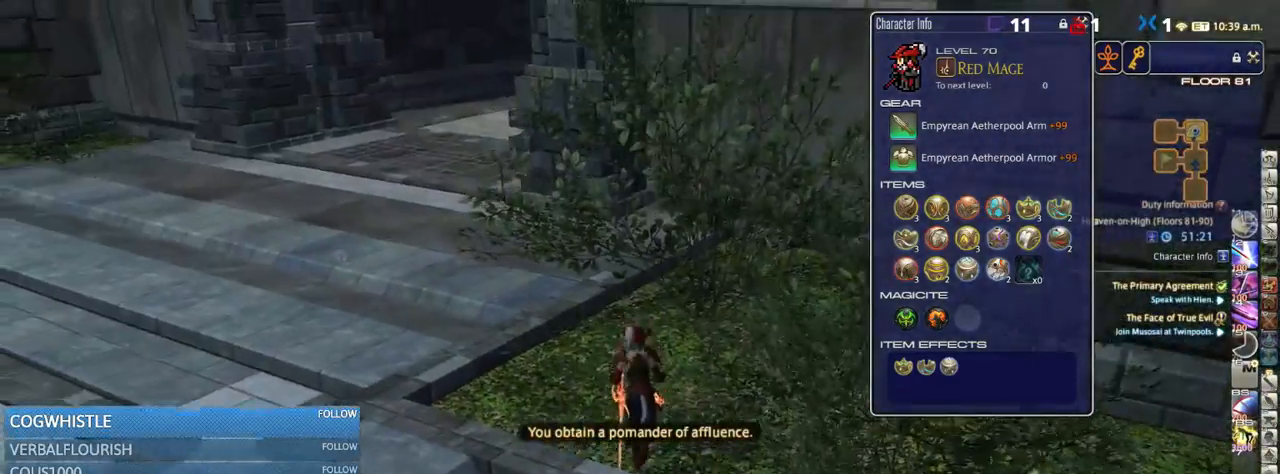
{"keys": ["a", "w"], "events": [[184, "a", "down"], [184, "rbracket", "down"], [368, "rbracket", "up"]]}
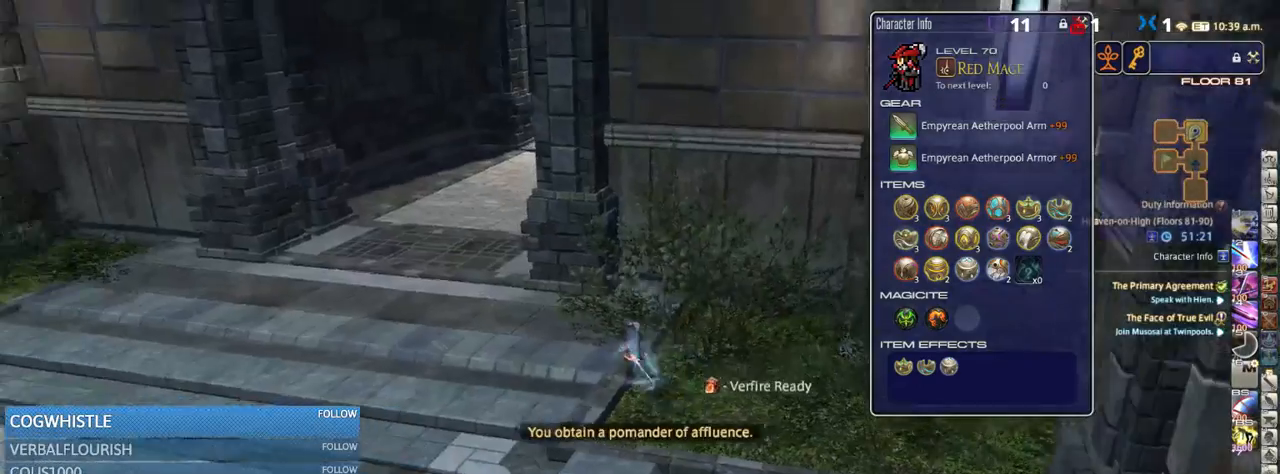
{"keys": ["a", "w"], "events": [[184, "rbracket", "down"], [234, "rbracket", "up"]]}
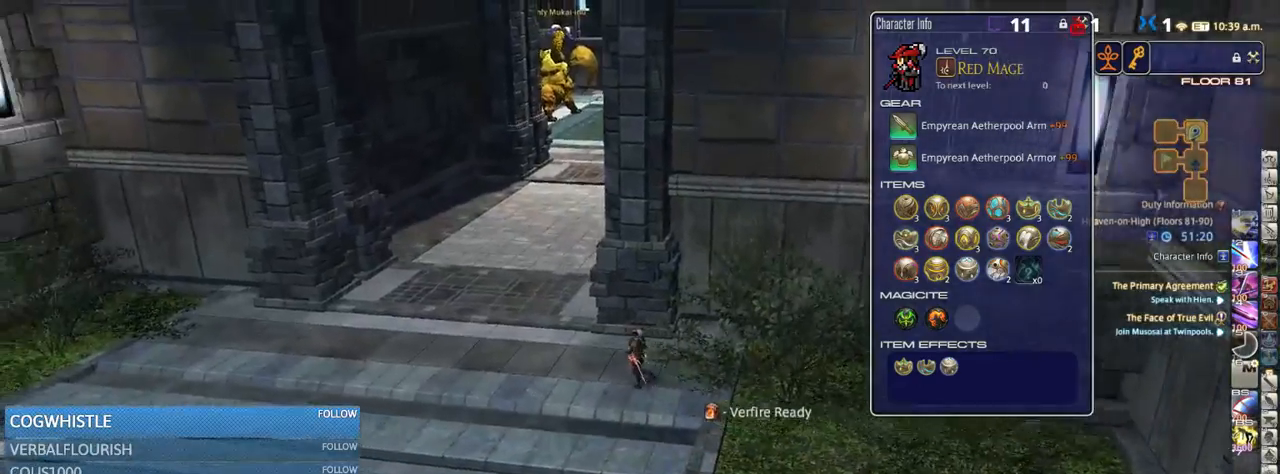
{"keys": ["a", "w"], "events": [[100, "alt_r", "down"], [134, "4", "down"], [267, "4", "up"], [334, "alt_r", "up"]]}
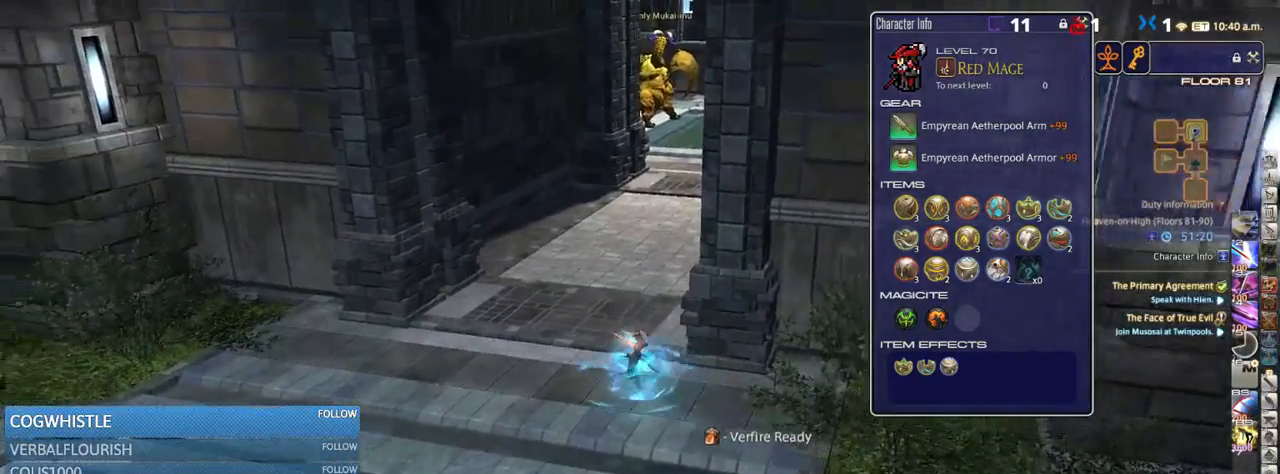
{"keys": ["w"], "events": [[84, "a", "up"], [200, "tab", "down"], [284, "tab", "up"]]}
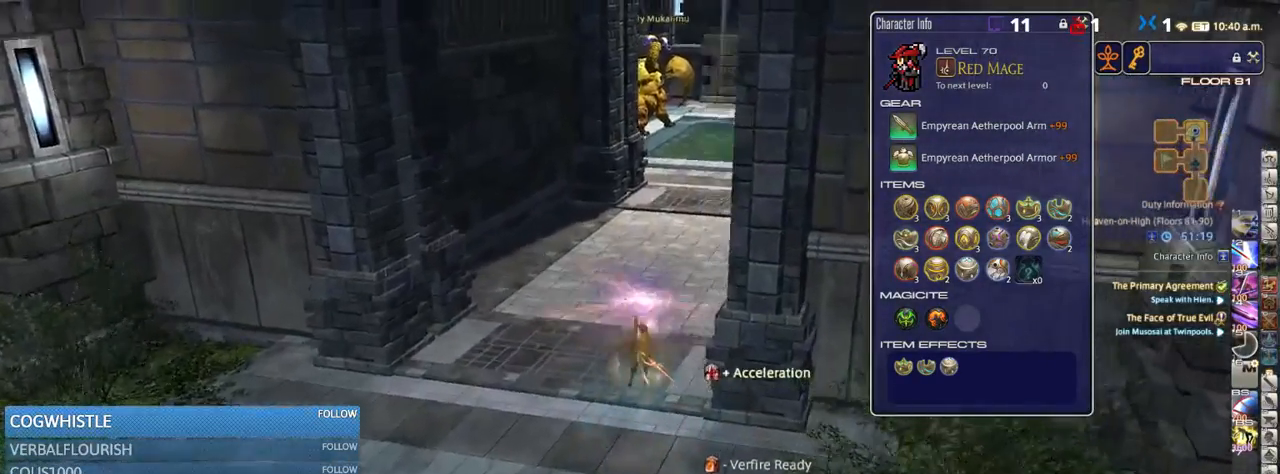
{"keys": ["w"], "events": [[17, "rbracket", "down"], [84, "rbracket", "up"], [417, "p", "down"], [450, "minus", "down"], [500, "minus", "up"], [500, "p", "up"]]}
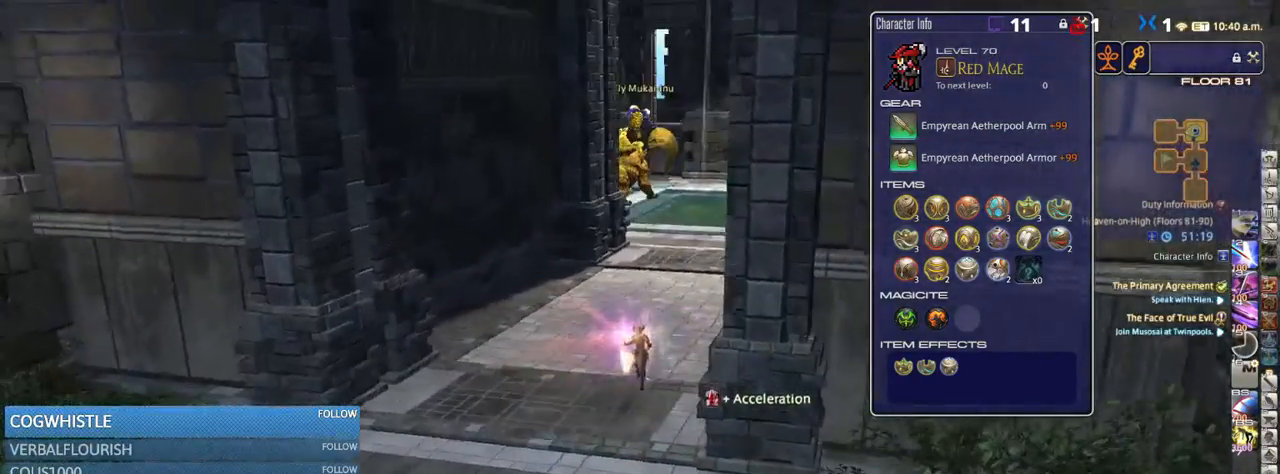
{"keys": ["d", "tab", "w"], "events": [[117, "tab", "down"], [167, "tab", "up"], [267, "p", "down"], [317, "d", "down"], [384, "p", "up"], [484, "tab", "down"]]}
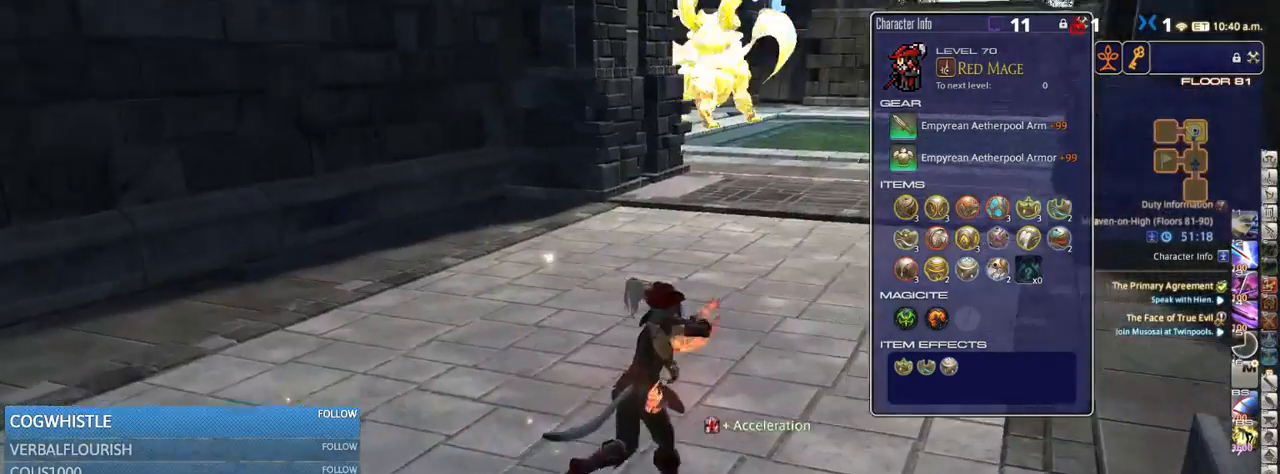
{"keys": ["alt_r", "w"], "events": [[84, "tab", "up"], [184, "d", "up"], [334, "alt_r", "down"]]}
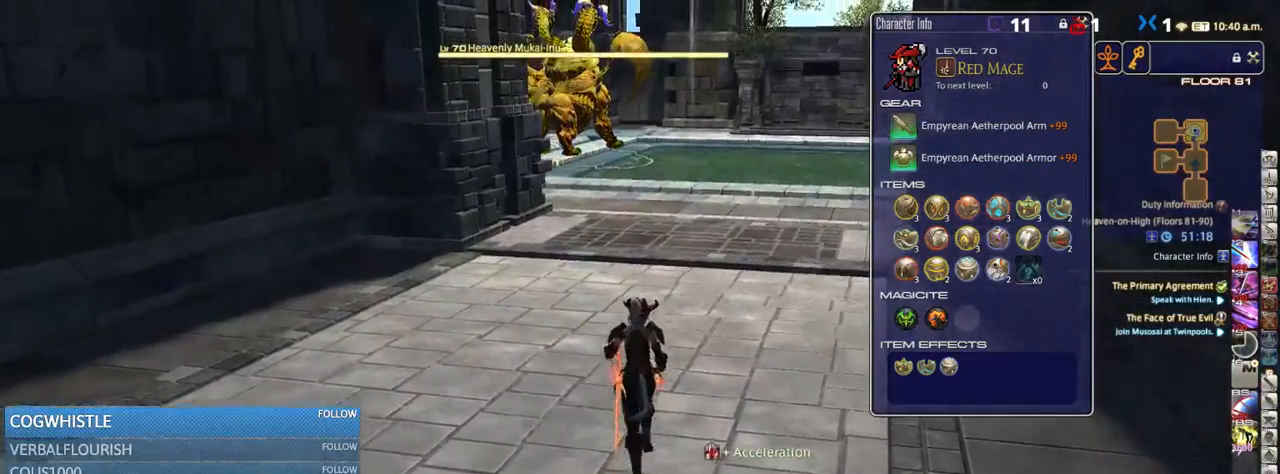
{"keys": ["w"], "events": [[100, "alt_r", "up"], [284, "d", "down"], [434, "d", "up"]]}
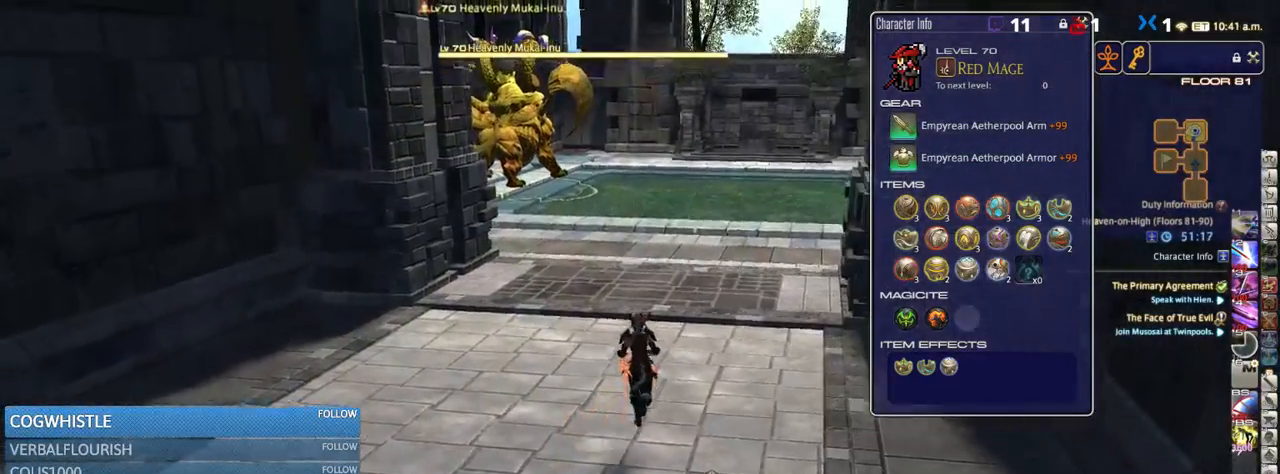
{"keys": ["p", "w"], "events": [[284, "alt_r", "down"], [317, "8", "down"], [350, "8", "up"], [350, "alt_r", "up"], [500, "p", "down"]]}
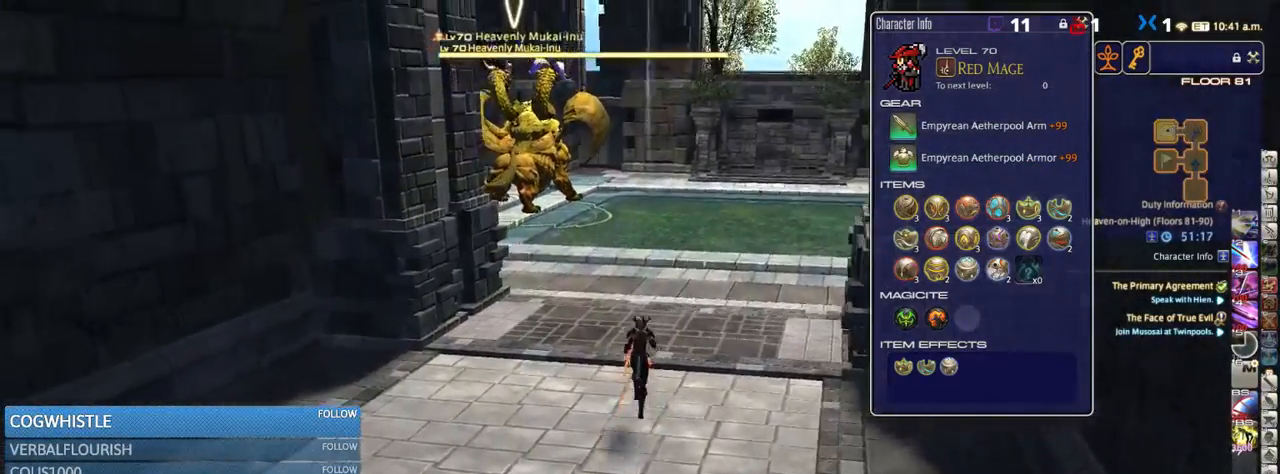
{"keys": ["w"], "events": [[67, "d", "down"], [67, "lbracket", "down"], [150, "lbracket", "up"], [150, "p", "up"], [367, "d", "up"]]}
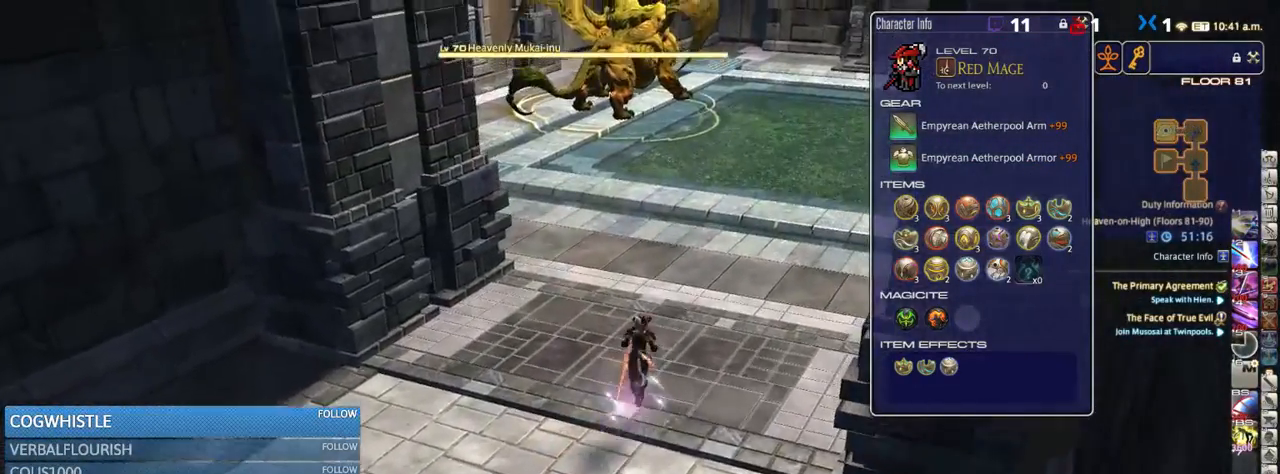
{"keys": ["1", "alt_r"], "events": [[300, "w", "up"], [350, "alt_r", "down"], [400, "1", "down"], [434, "1", "up"], [484, "1", "down"]]}
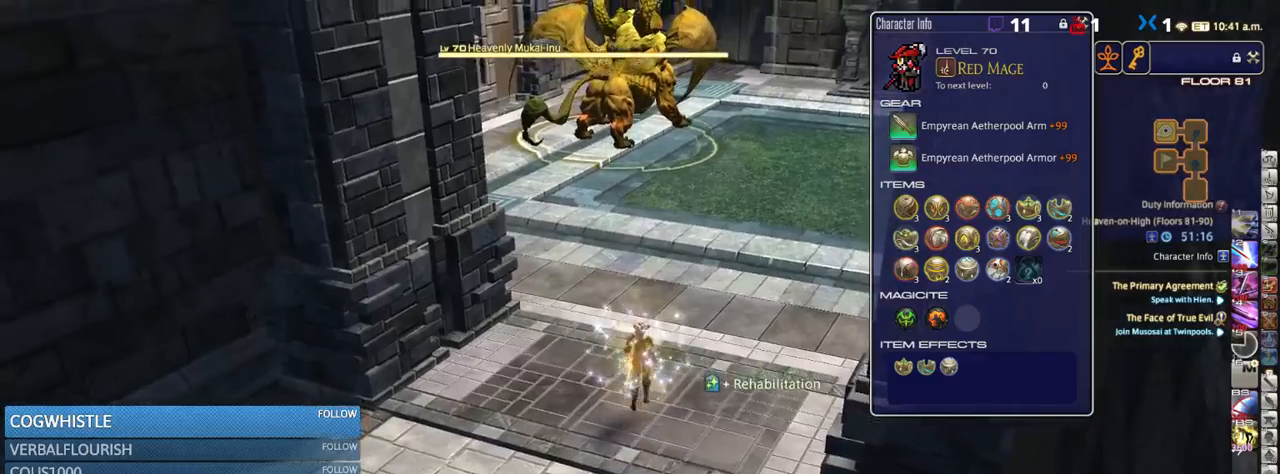
{"keys": [], "events": [[50, "1", "up"], [84, "1", "down"], [217, "1", "up"], [234, "alt_r", "up"]]}
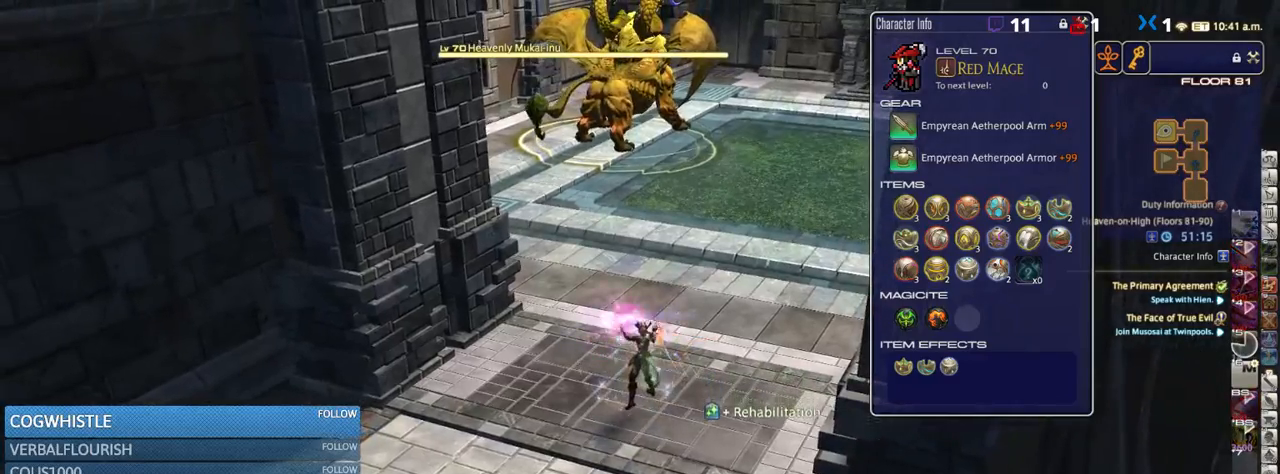
{"keys": [], "events": []}
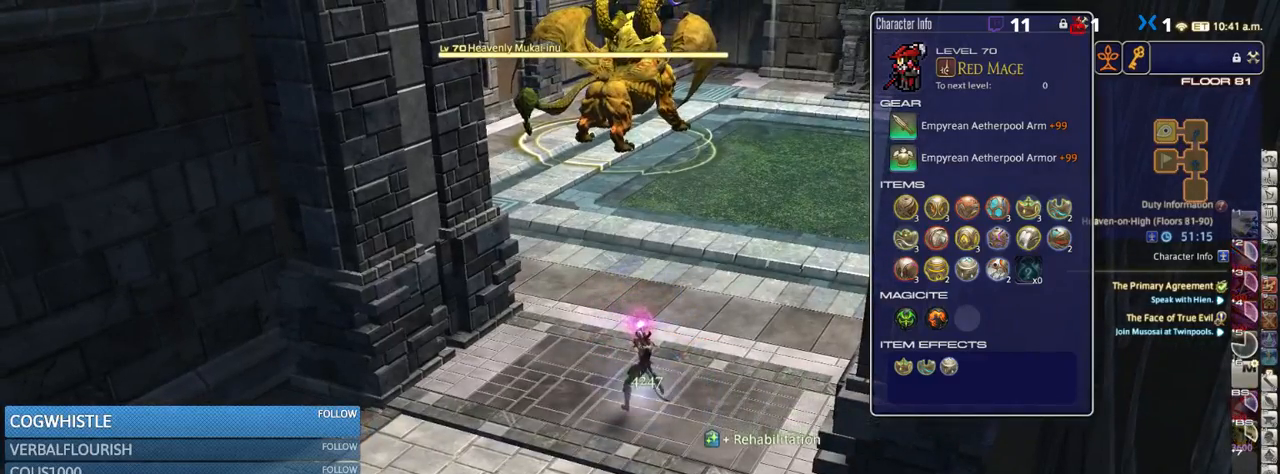
{"keys": [], "events": []}
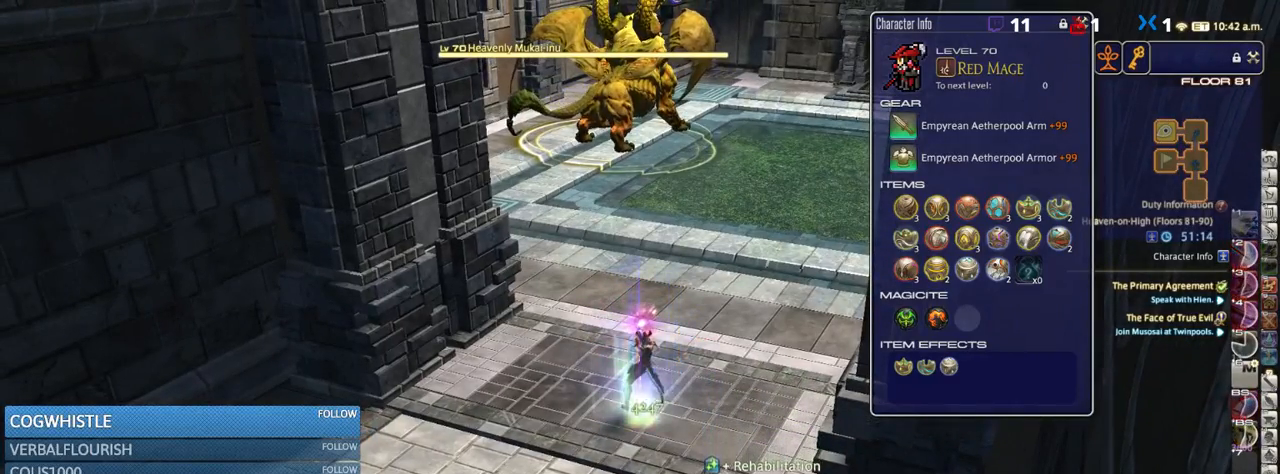
{"keys": [], "events": []}
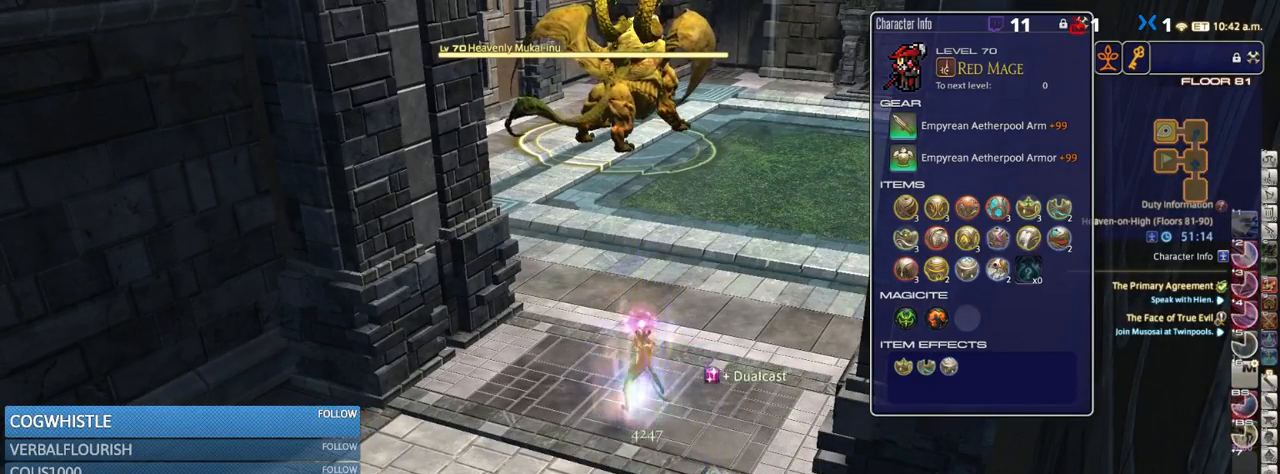
{"keys": ["1"], "events": [[450, "1", "down"]]}
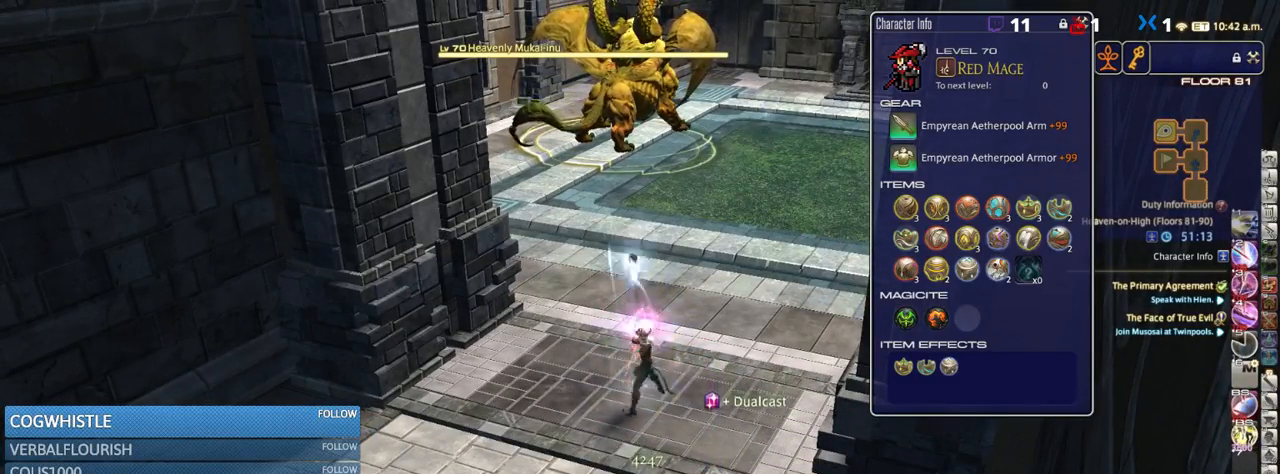
{"keys": [], "events": [[34, "1", "up"]]}
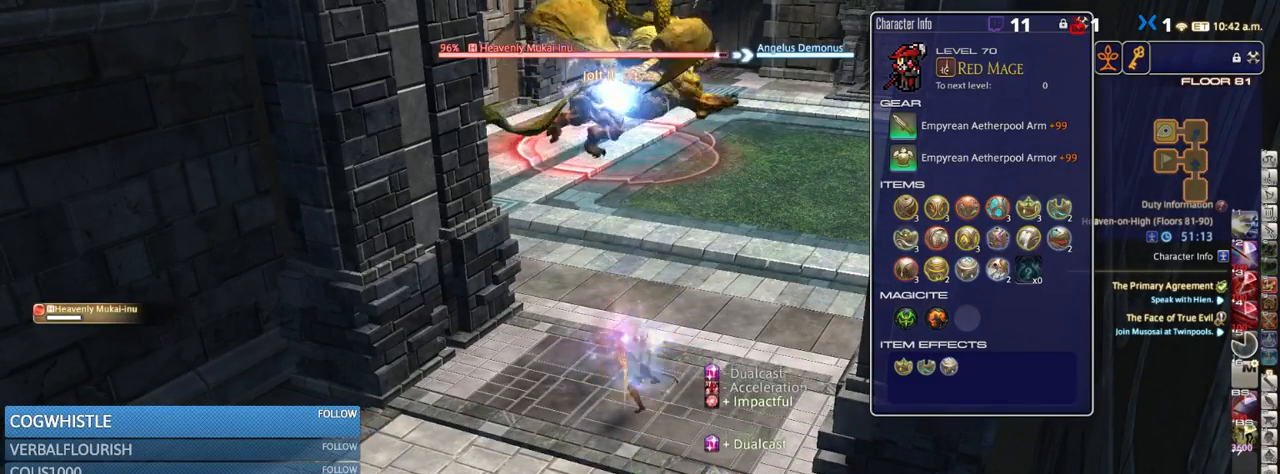
{"keys": ["rbracket", "s"], "events": [[134, "s", "down"], [167, "3", "down"], [300, "3", "up"], [300, "rbracket", "down"], [317, "s", "up"], [417, "rbracket", "up"], [417, "s", "down"], [484, "rbracket", "down"]]}
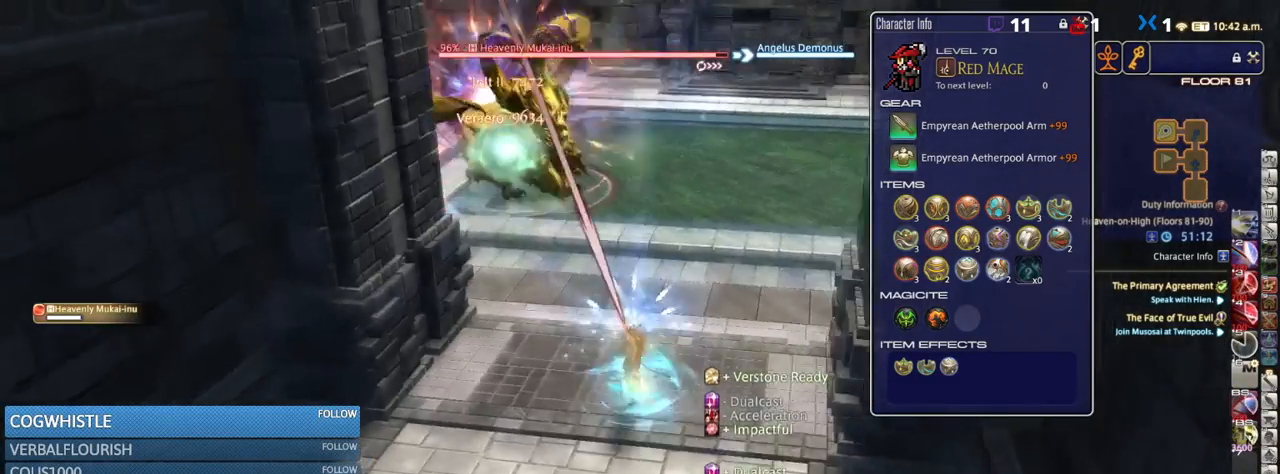
{"keys": ["return", "s"], "events": [[17, "rbracket", "up"], [334, "4", "down"], [400, "4", "up"], [484, "return", "down"]]}
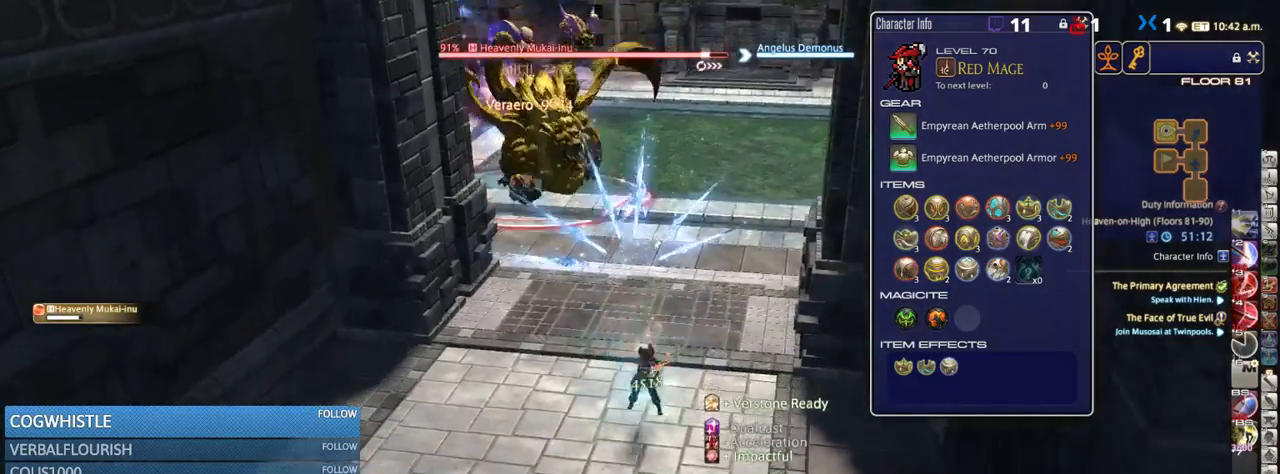
{"keys": ["s"], "events": [[84, "return", "up"], [167, "a", "down"], [217, "return", "down"], [317, "a", "up"], [317, "return", "up"]]}
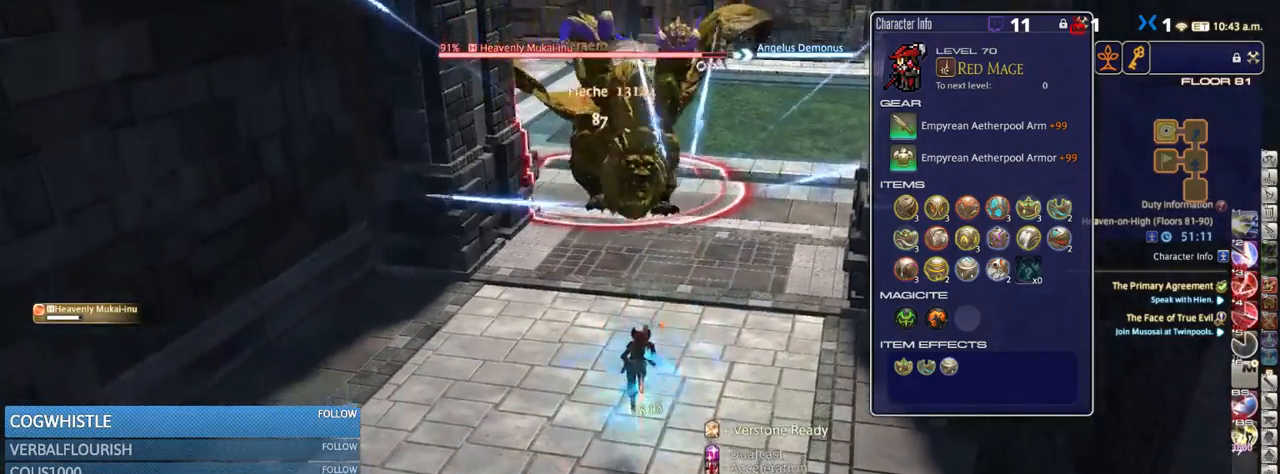
{"keys": ["rbracket", "s"], "events": [[167, "shift_r", "down"], [200, "f", "down"], [284, "f", "up"], [284, "shift_r", "up"], [350, "rbracket", "down"]]}
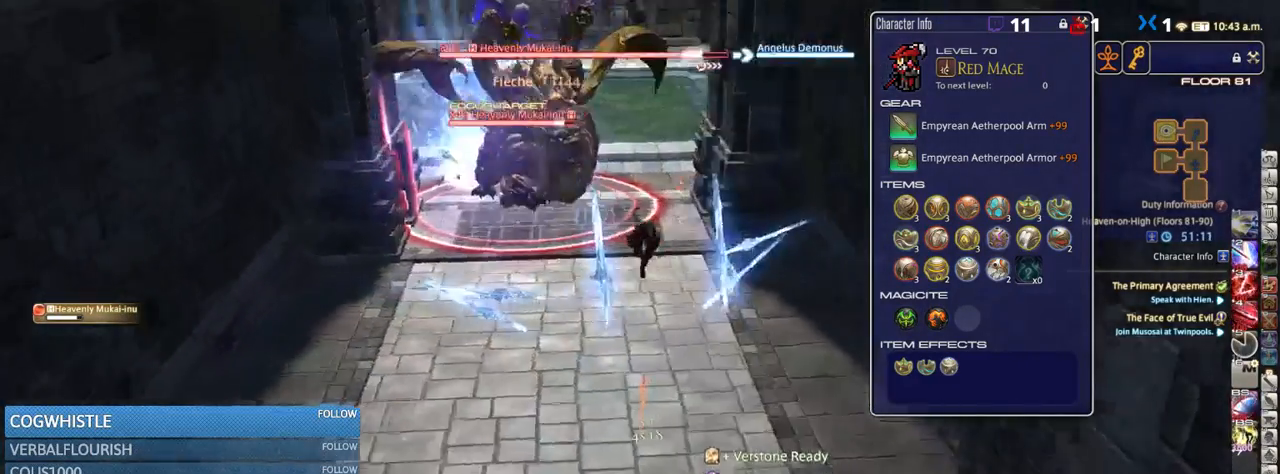
{"keys": ["p"], "events": [[99, "rbracket", "up"], [166, "alt_r", "down"], [166, "s", "up"], [233, "3", "down"], [316, "3", "up"], [316, "alt_r", "up"], [449, "p", "down"]]}
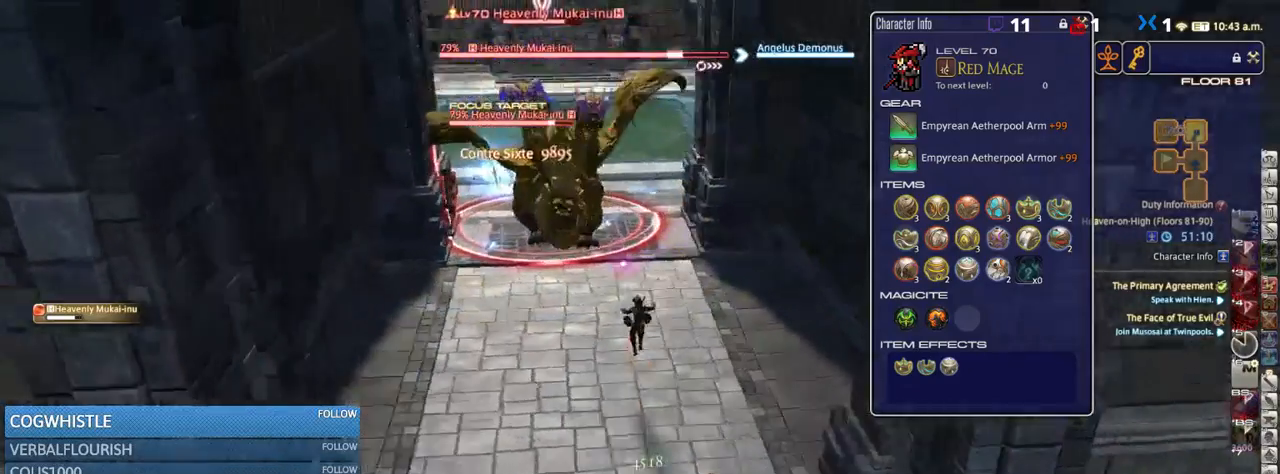
{"keys": [], "events": [[67, "p", "up"]]}